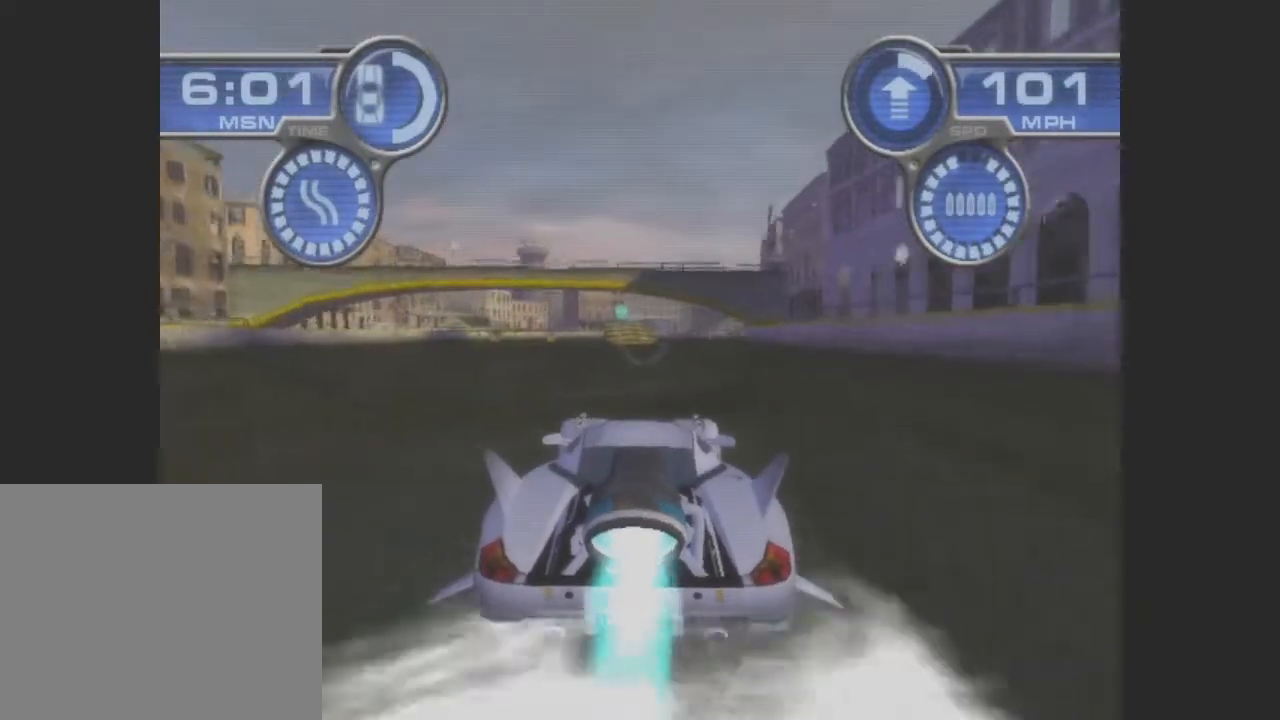
Gameplay with a controller (PlayStation layout); each line is a JSON object with the inputs held at the frame after it. "events" lists button and stick changes between this image and that frame as [ms after this image, input, new state], when the widget could be followed in between. Not read: L3 R3 right_stick.
{"buttons": ["CROSS"], "left_stick": "left", "events": [[433, "left_stick", "left"]]}
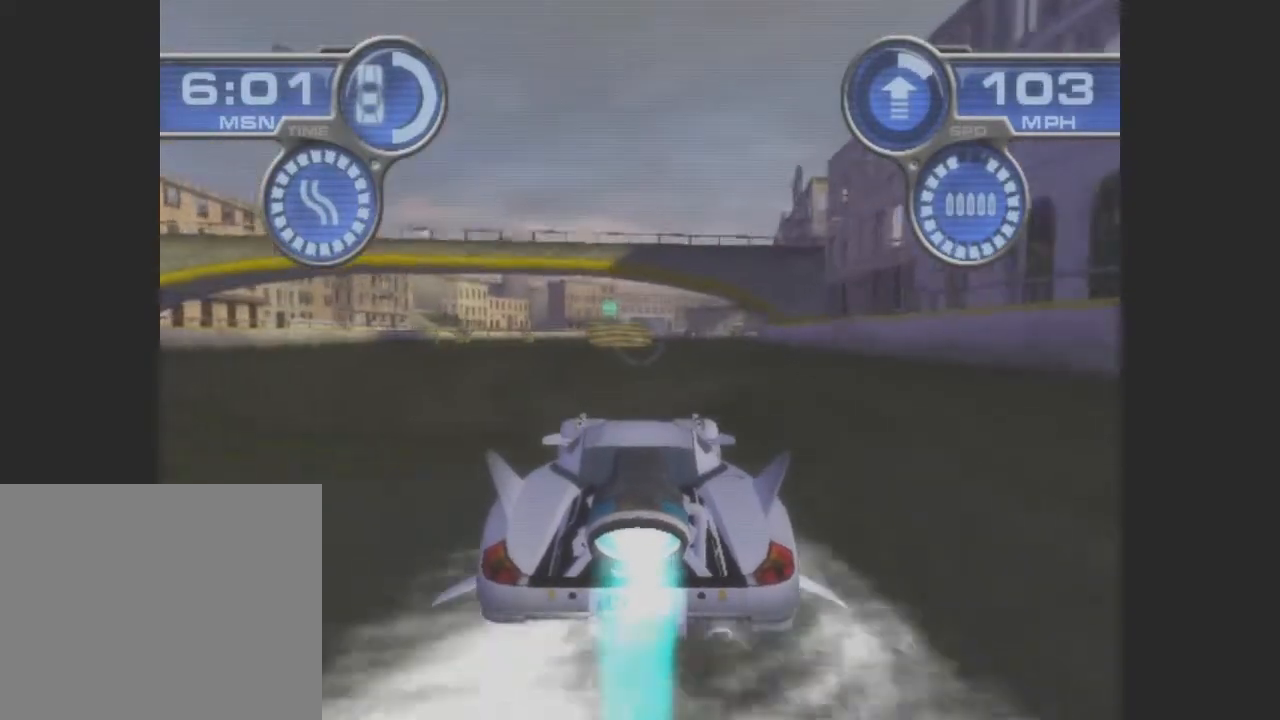
{"buttons": ["CROSS"], "left_stick": "center", "events": [[100, "left_stick", "center"], [267, "left_stick", "left"], [333, "left_stick", "center"]]}
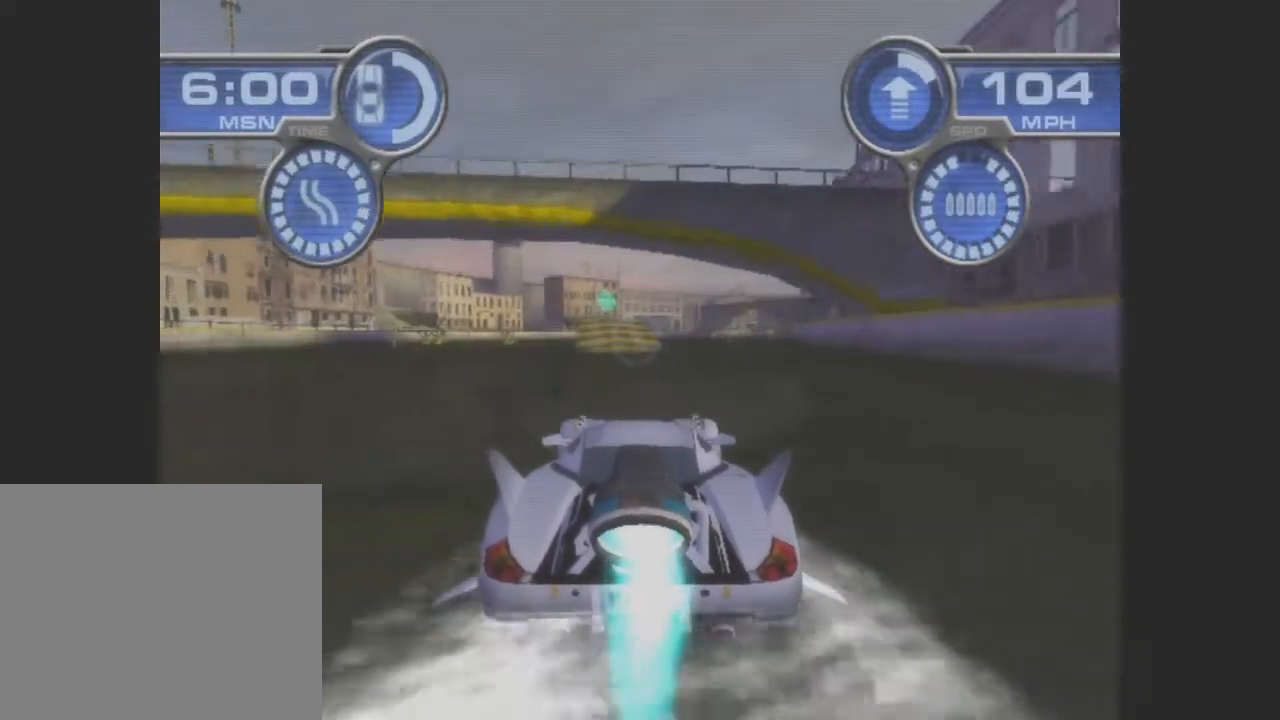
{"buttons": ["CROSS"], "left_stick": "left", "events": [[167, "left_stick", "left"]]}
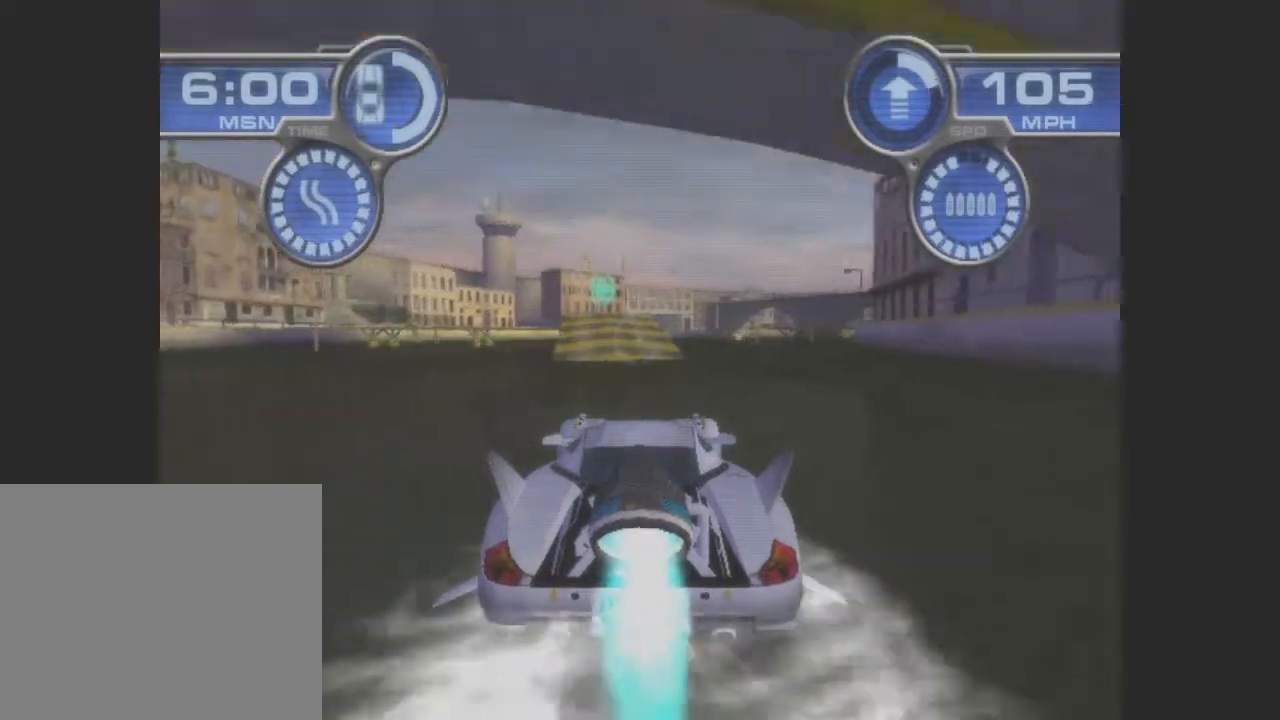
{"buttons": ["CROSS"], "left_stick": "left", "events": [[100, "left_stick", "center"], [300, "left_stick", "left"]]}
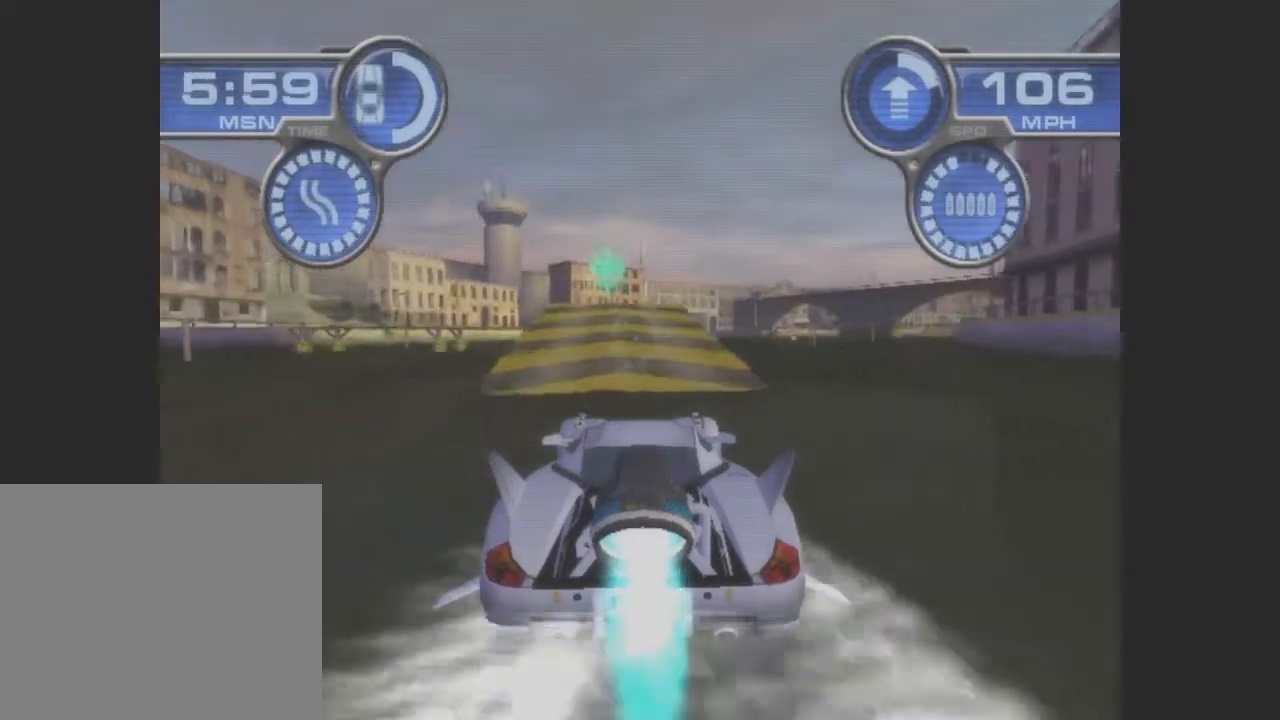
{"buttons": ["CROSS"], "left_stick": "center", "events": [[333, "left_stick", "center"]]}
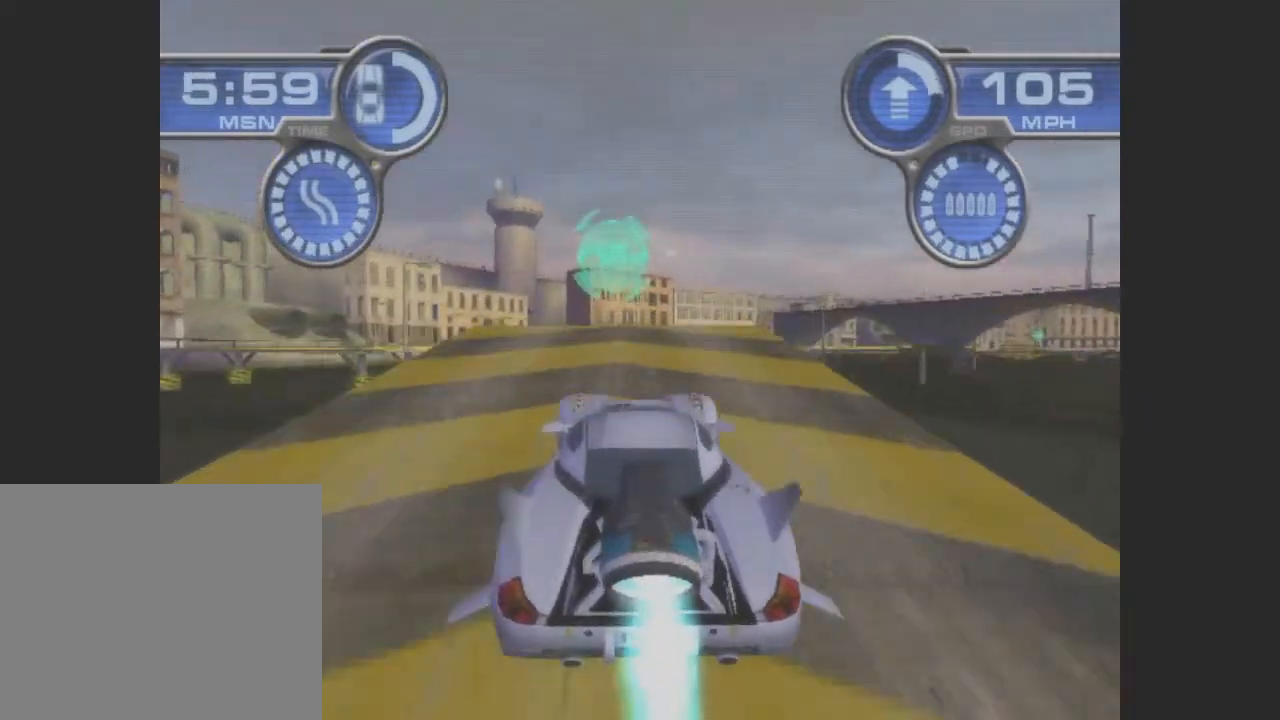
{"buttons": ["CROSS"], "left_stick": "right", "events": [[67, "R2", "down"], [67, "left_stick", "right"], [133, "R2", "up"]]}
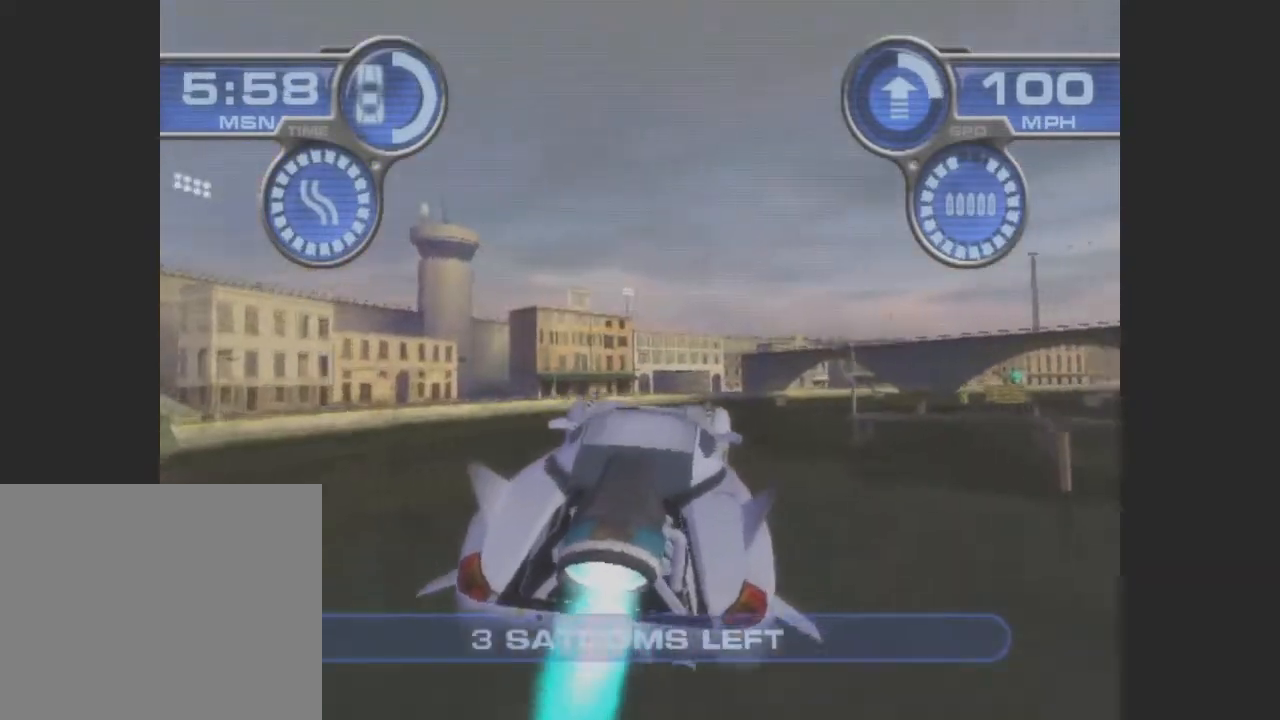
{"buttons": ["CROSS"], "left_stick": "right", "events": []}
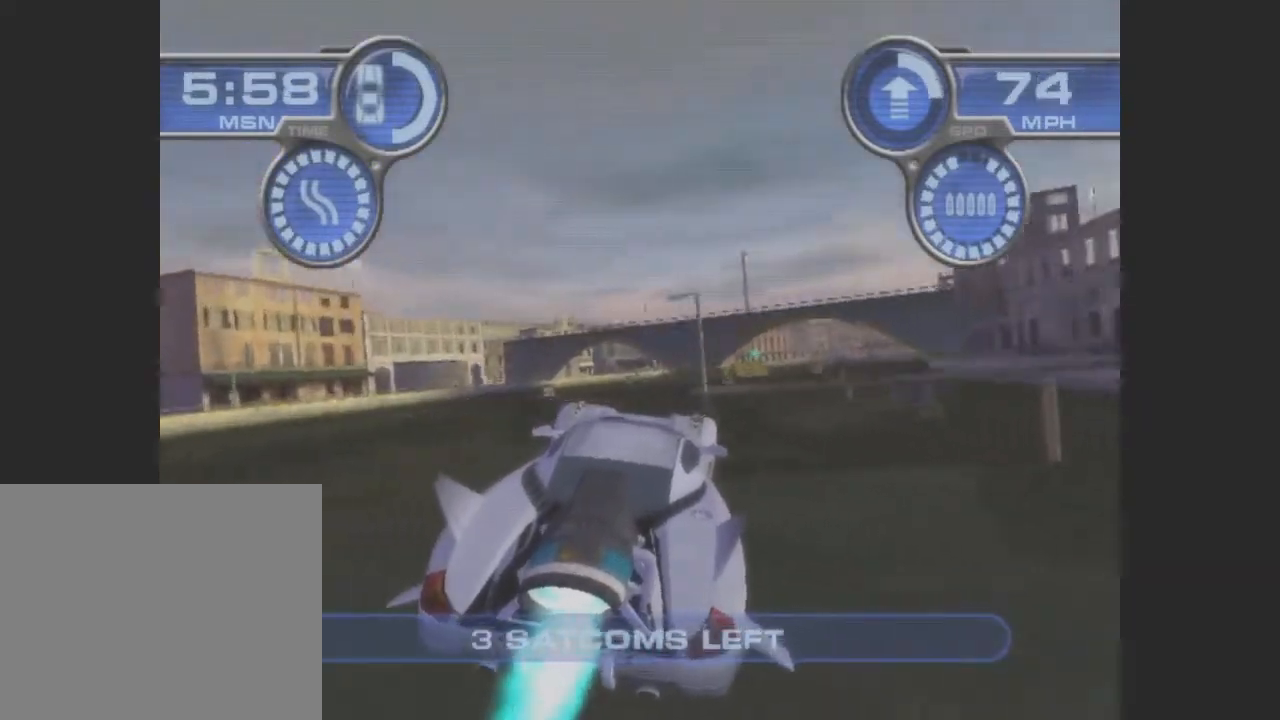
{"buttons": ["CROSS"], "left_stick": "center", "events": [[67, "left_stick", "center"]]}
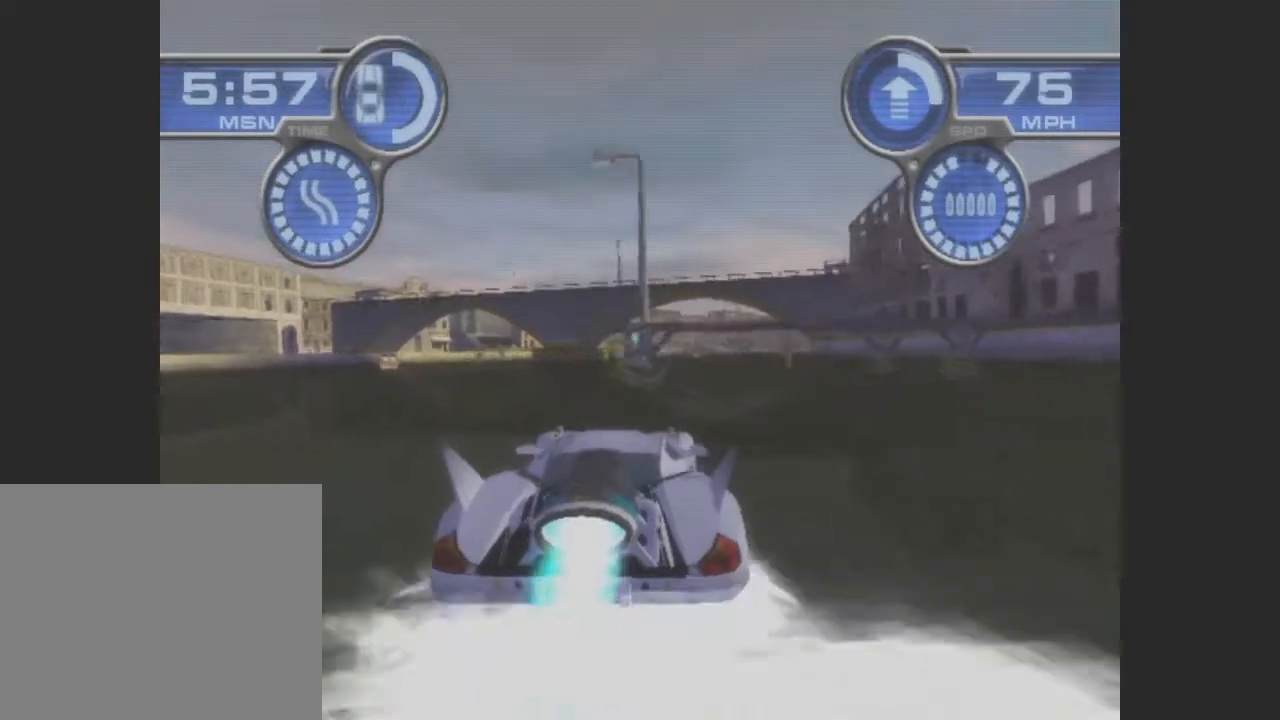
{"buttons": ["CROSS"], "left_stick": "right", "events": [[67, "left_stick", "left"], [300, "left_stick", "right"]]}
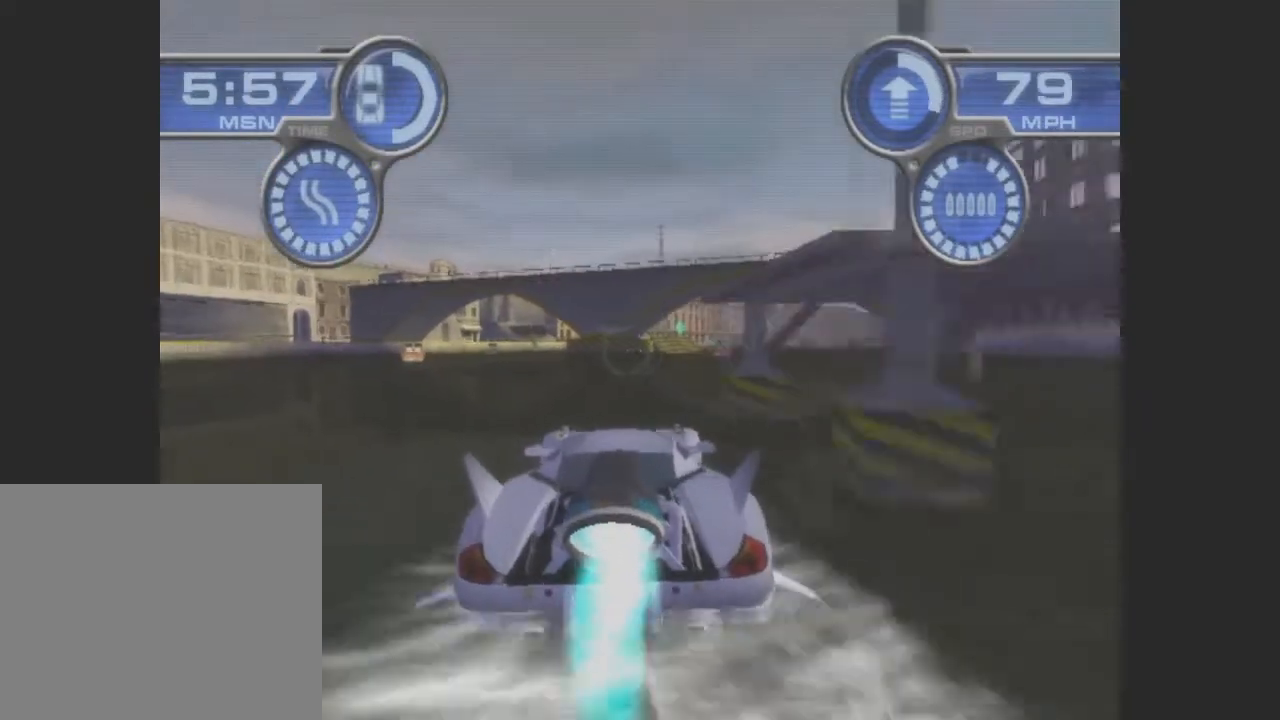
{"buttons": ["CROSS"], "left_stick": "center", "events": [[67, "left_stick", "center"], [300, "left_stick", "right"], [500, "left_stick", "center"]]}
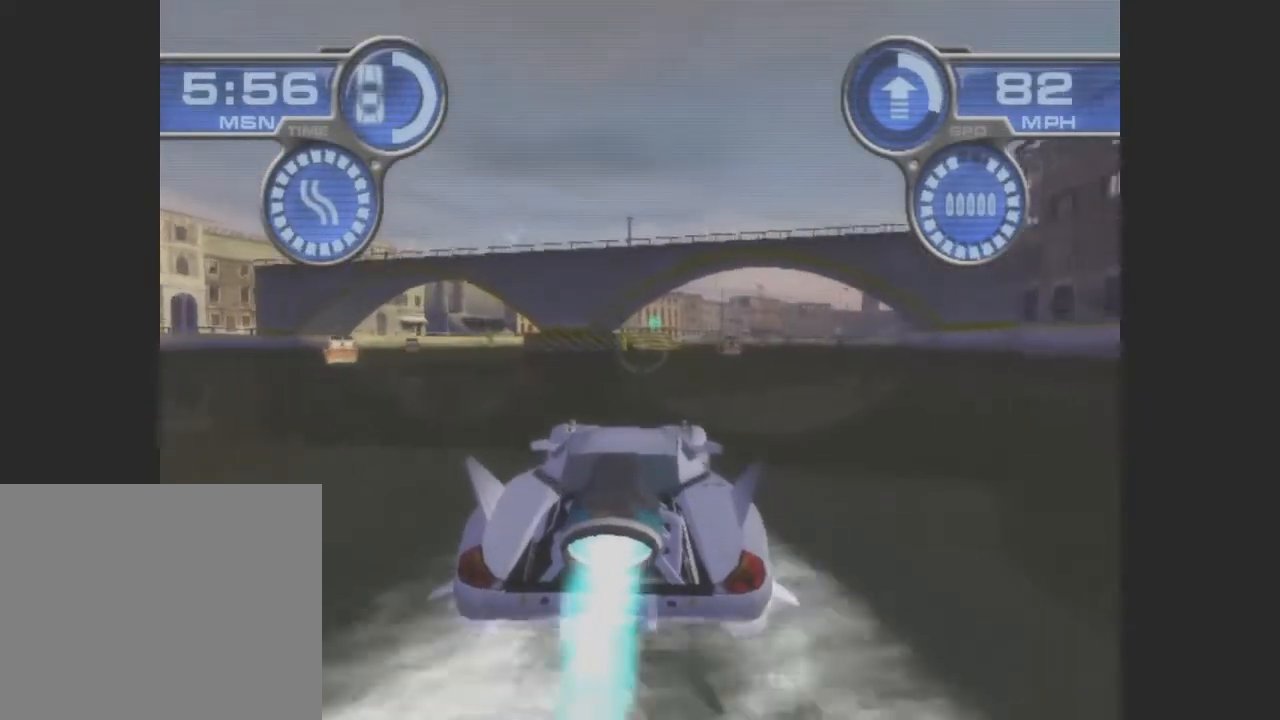
{"buttons": ["CROSS"], "left_stick": "center", "events": []}
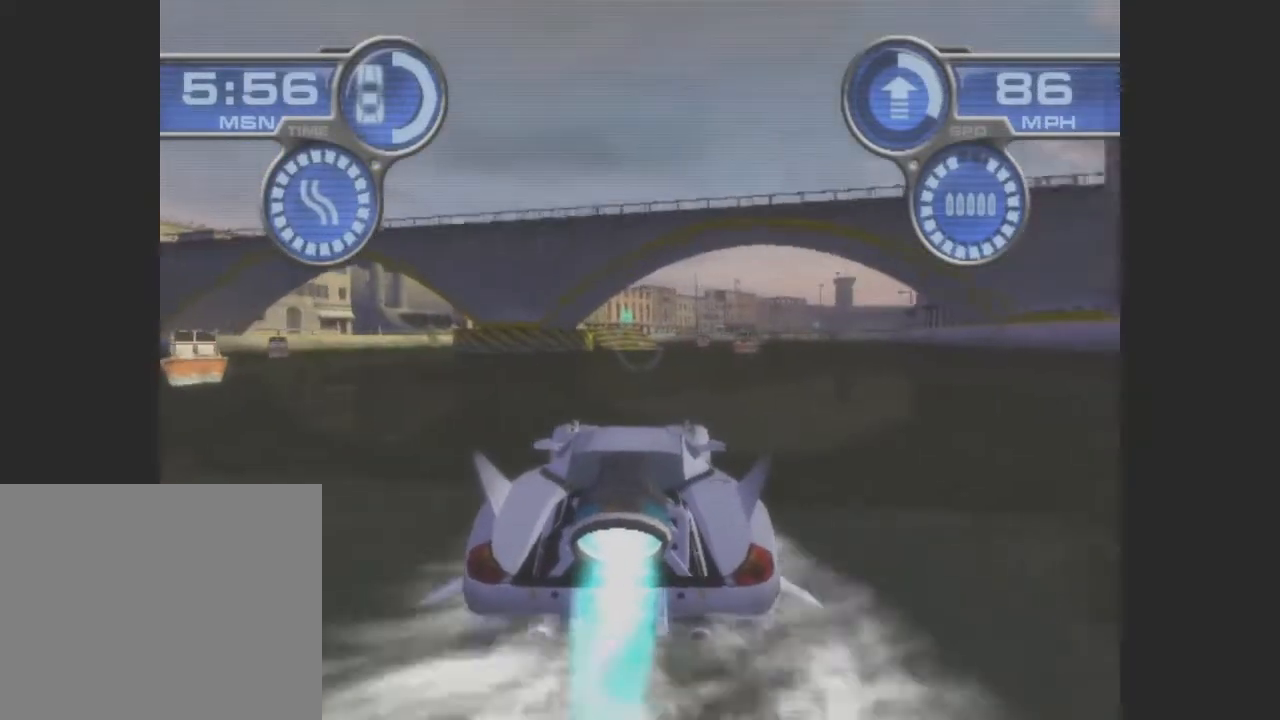
{"buttons": ["CROSS"], "left_stick": "center", "events": []}
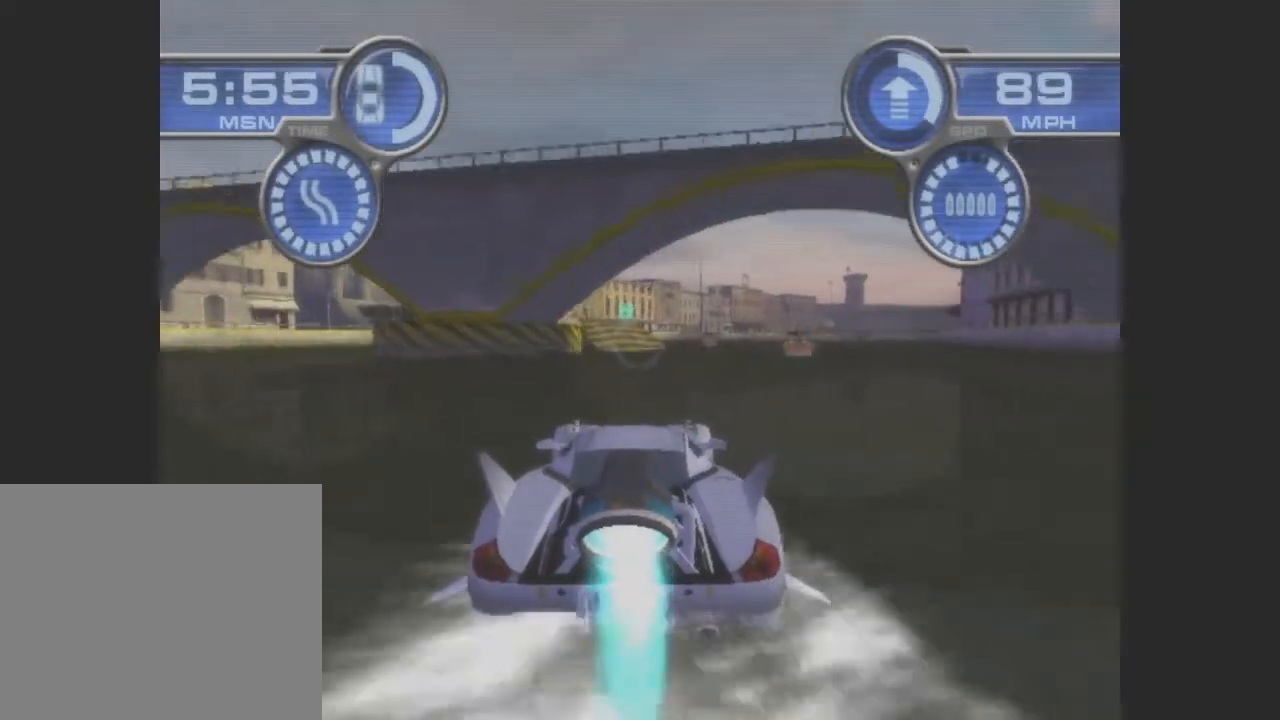
{"buttons": ["CROSS"], "left_stick": "center", "events": []}
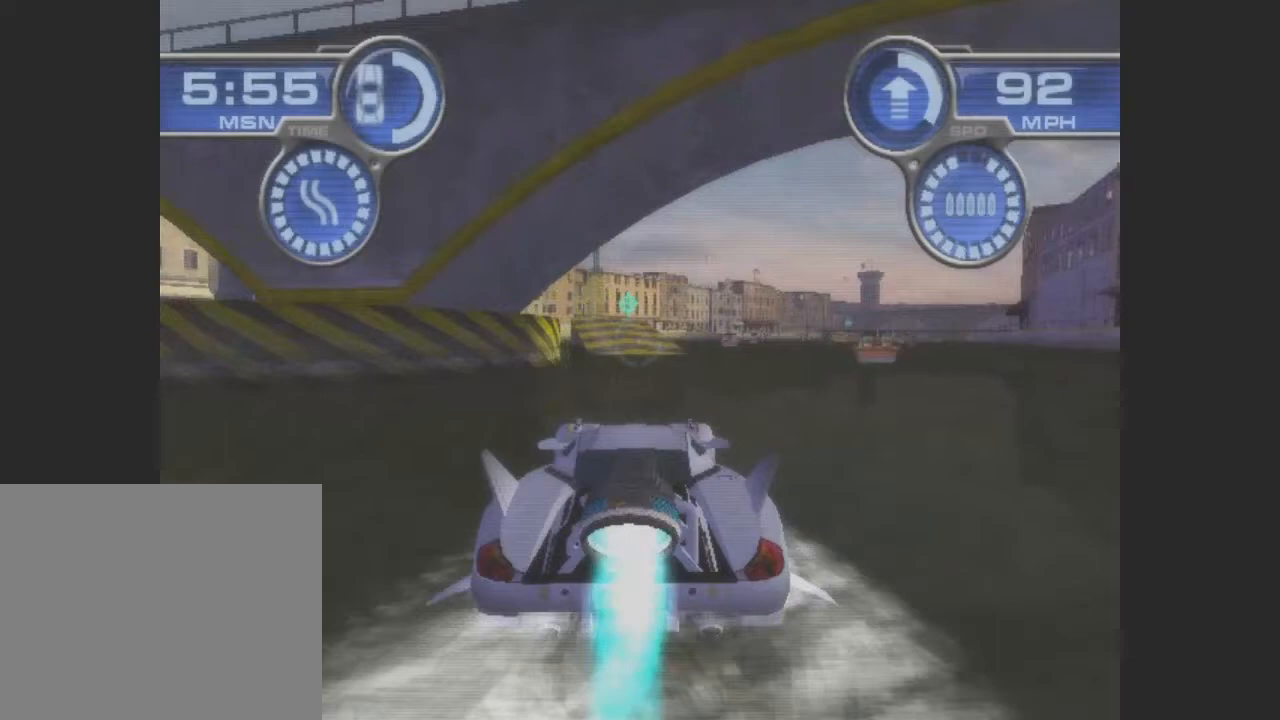
{"buttons": ["CROSS"], "left_stick": "center", "events": []}
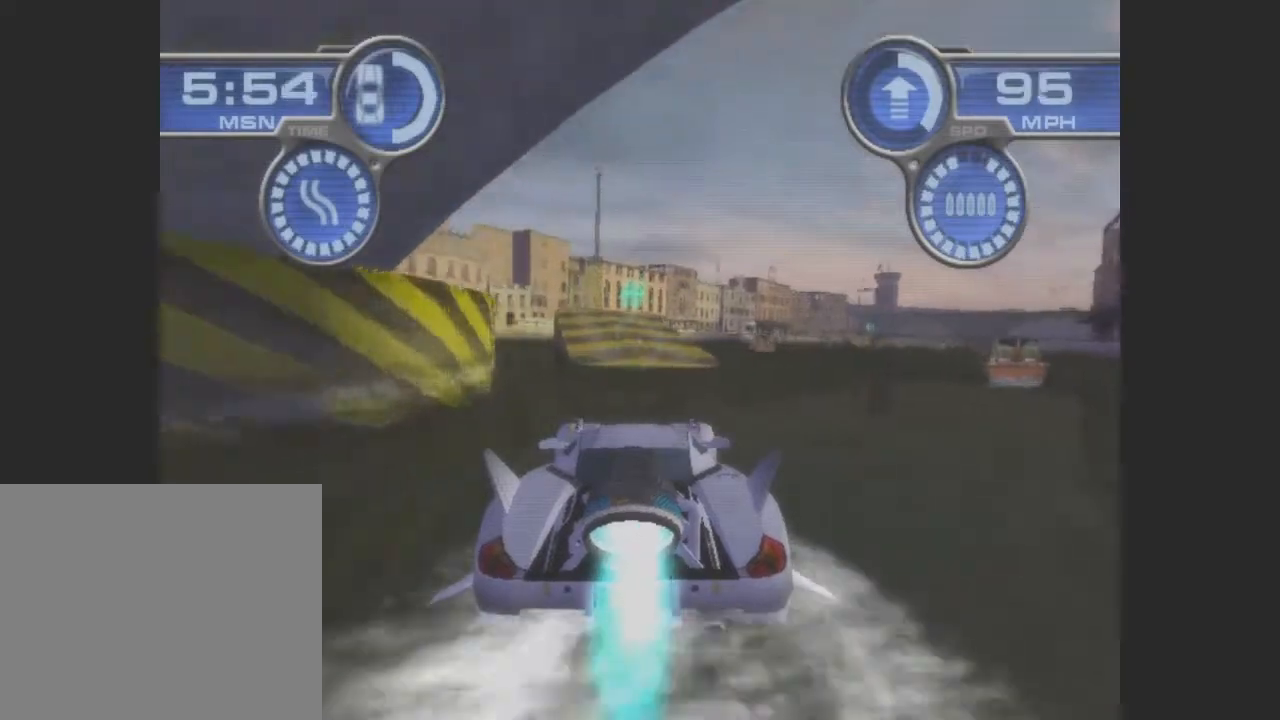
{"buttons": ["CROSS"], "left_stick": "center", "events": []}
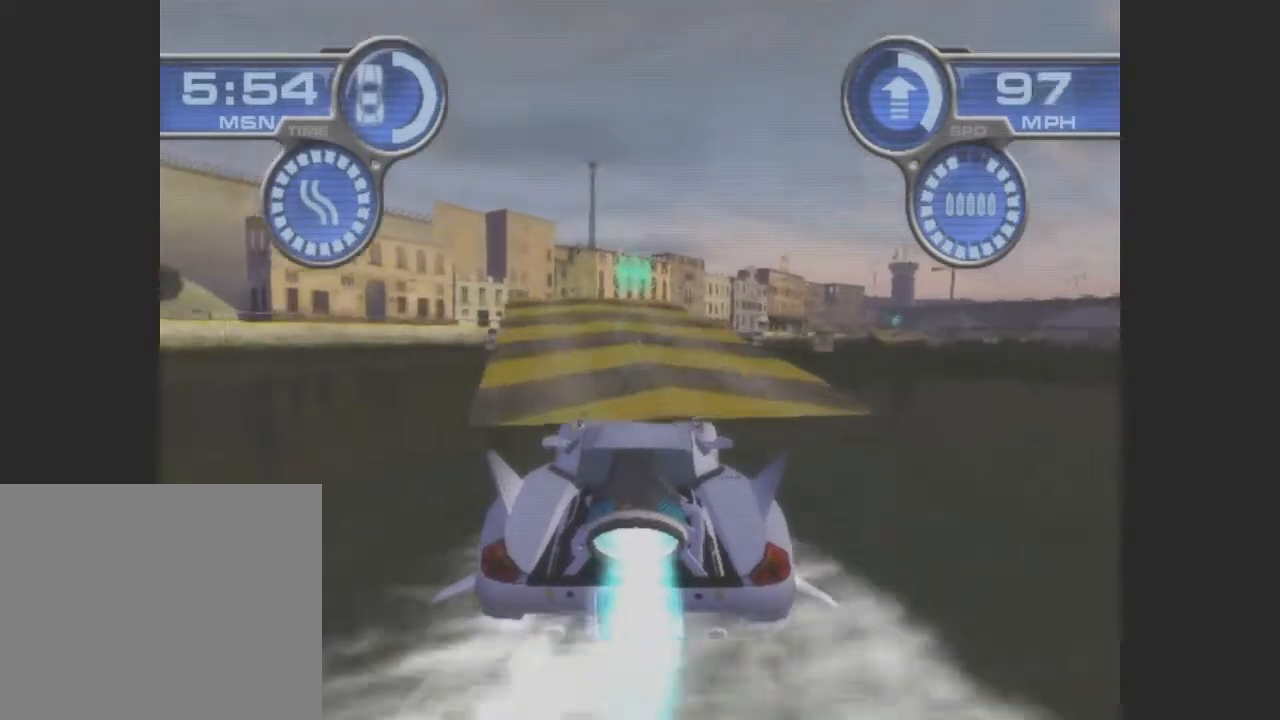
{"buttons": ["CROSS"], "left_stick": "center", "events": []}
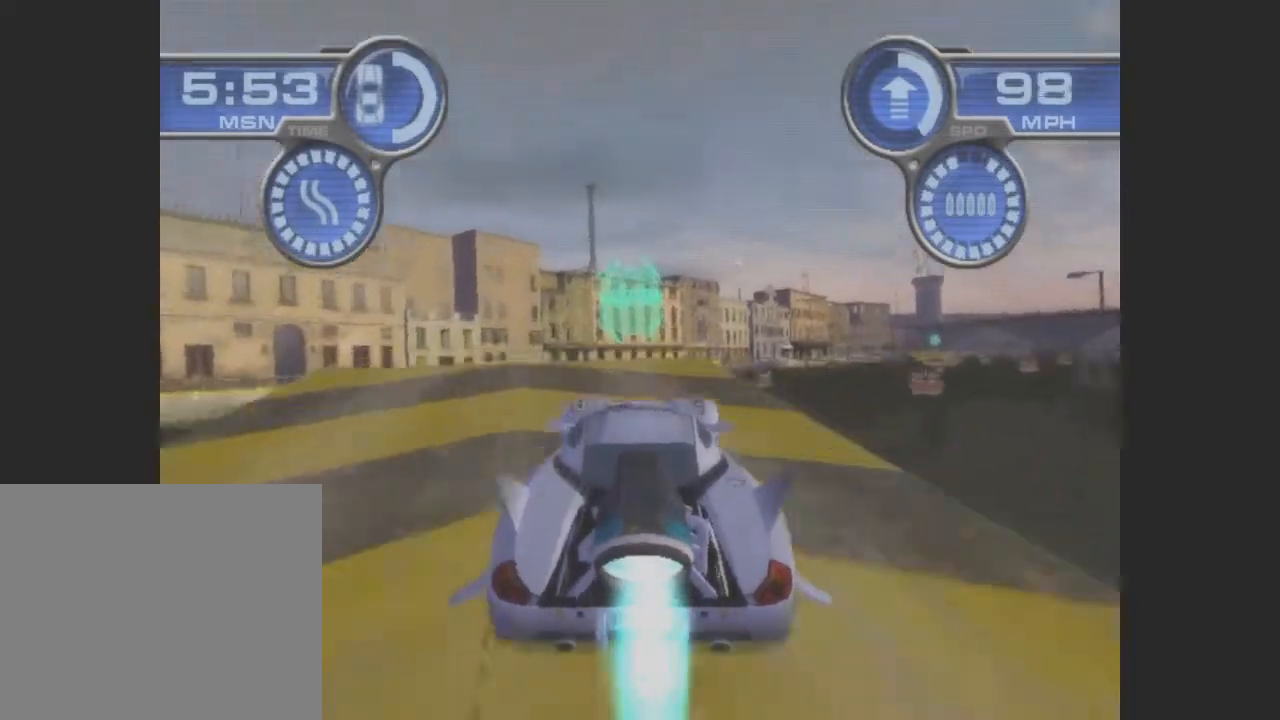
{"buttons": ["CROSS"], "left_stick": "right", "events": [[33, "left_stick", "right"]]}
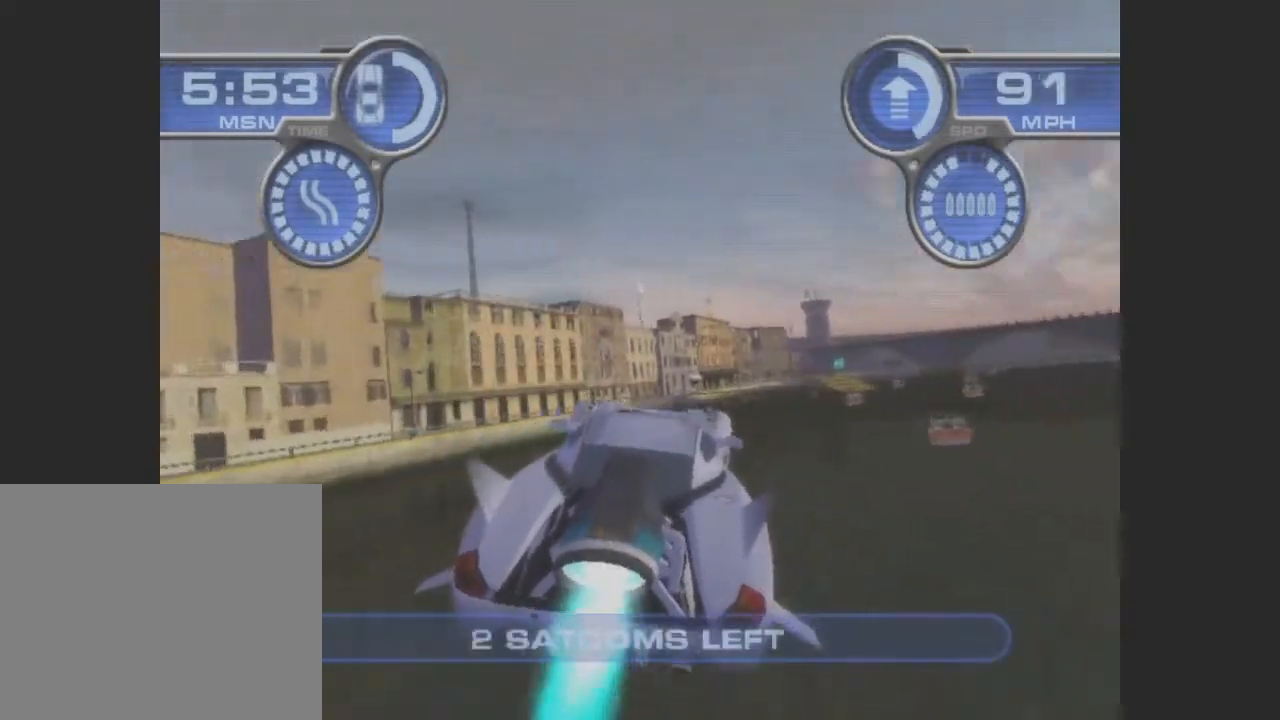
{"buttons": ["CROSS"], "left_stick": "center", "events": [[367, "left_stick", "center"]]}
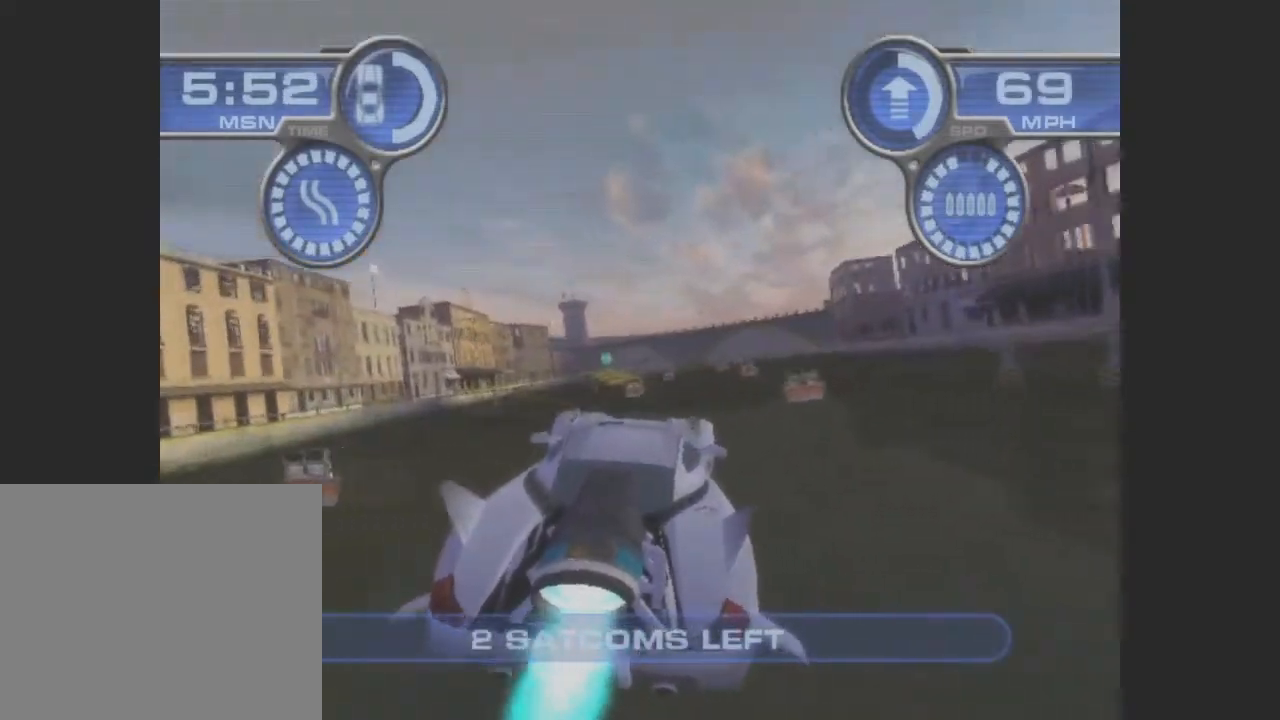
{"buttons": ["CROSS"], "left_stick": "center", "events": []}
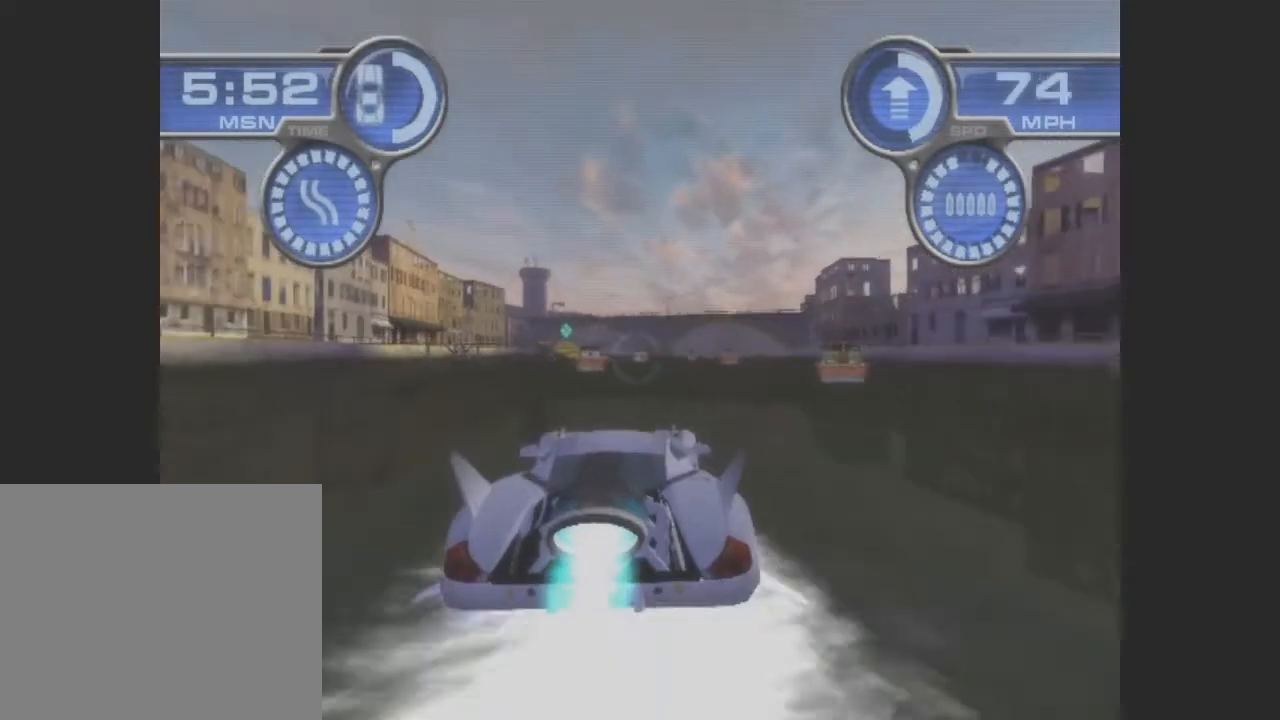
{"buttons": ["CROSS"], "left_stick": "right", "events": [[467, "left_stick", "right"]]}
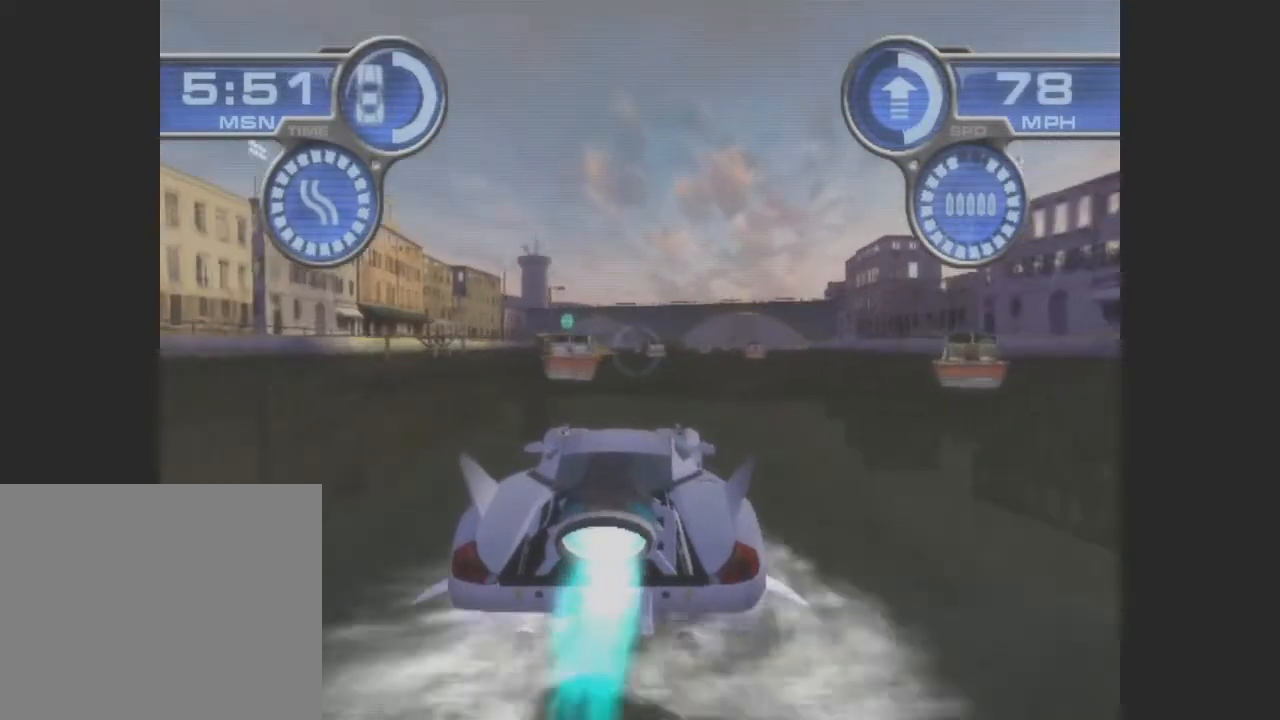
{"buttons": ["CROSS"], "left_stick": "center", "events": [[67, "left_stick", "center"], [333, "left_stick", "left"], [467, "left_stick", "center"]]}
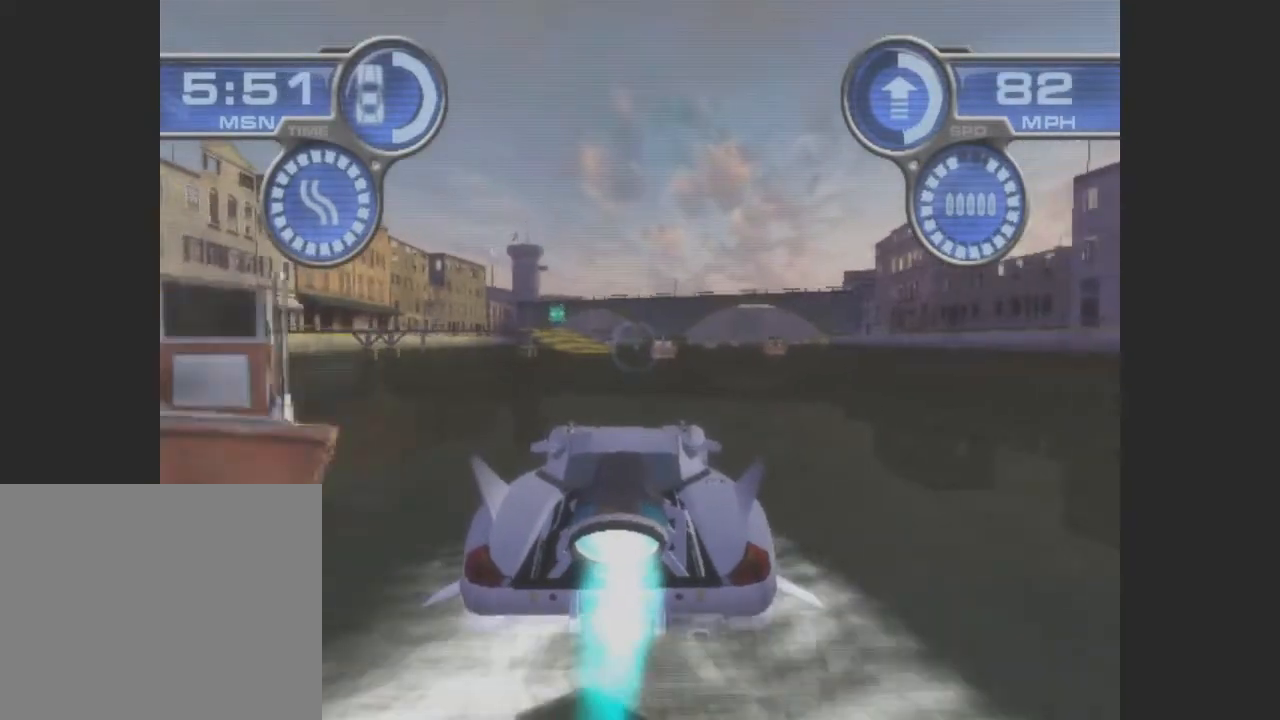
{"buttons": ["CROSS"], "left_stick": "center", "events": []}
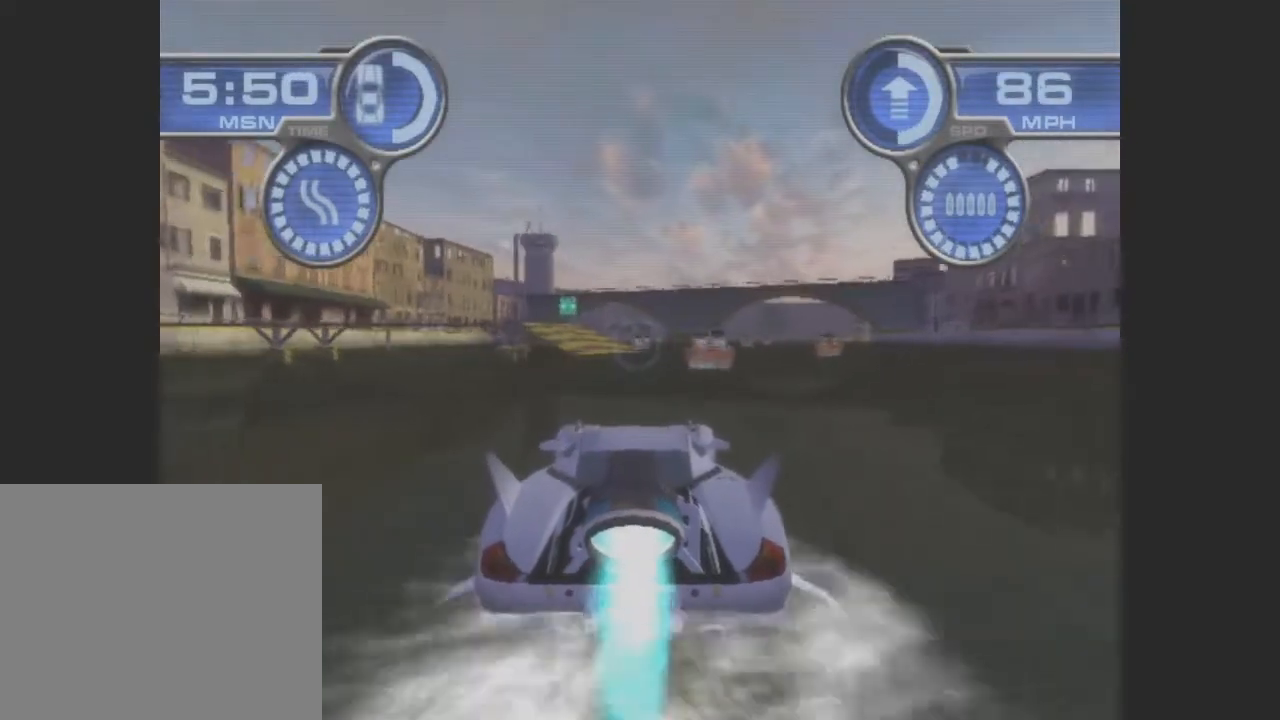
{"buttons": ["CROSS"], "left_stick": "center", "events": [[100, "left_stick", "left"], [200, "left_stick", "center"]]}
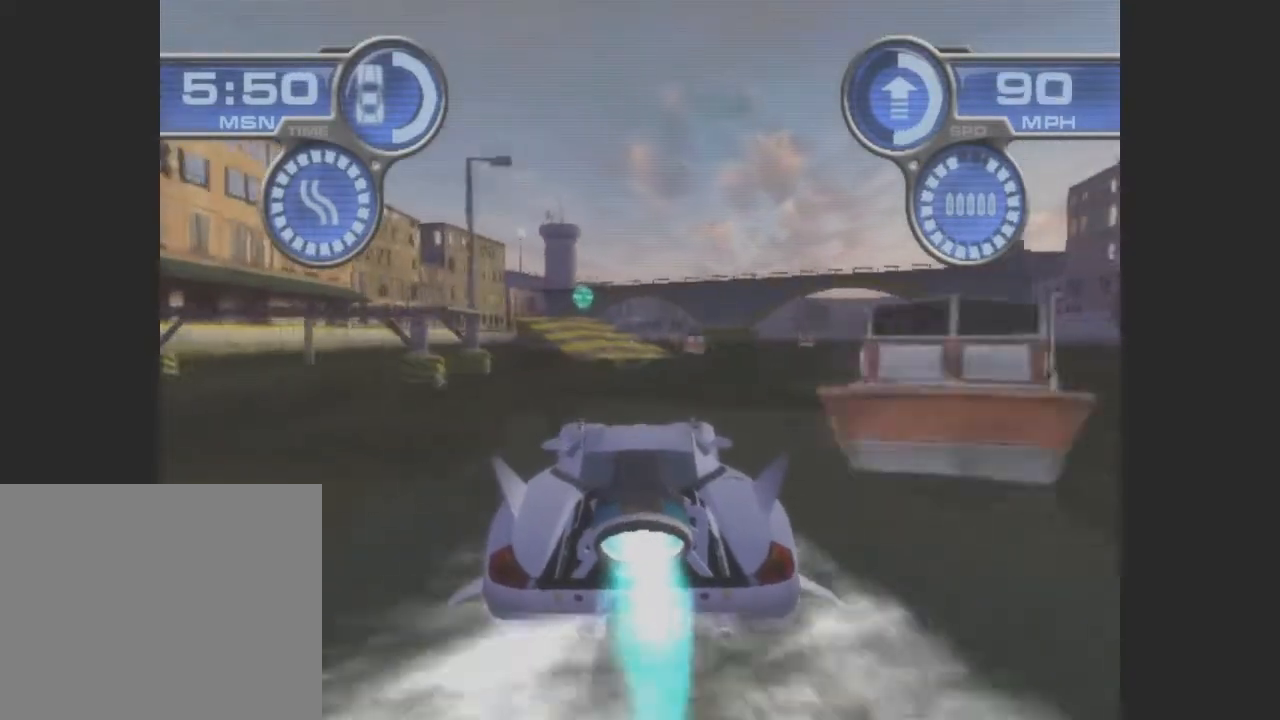
{"buttons": ["CROSS"], "left_stick": "center", "events": []}
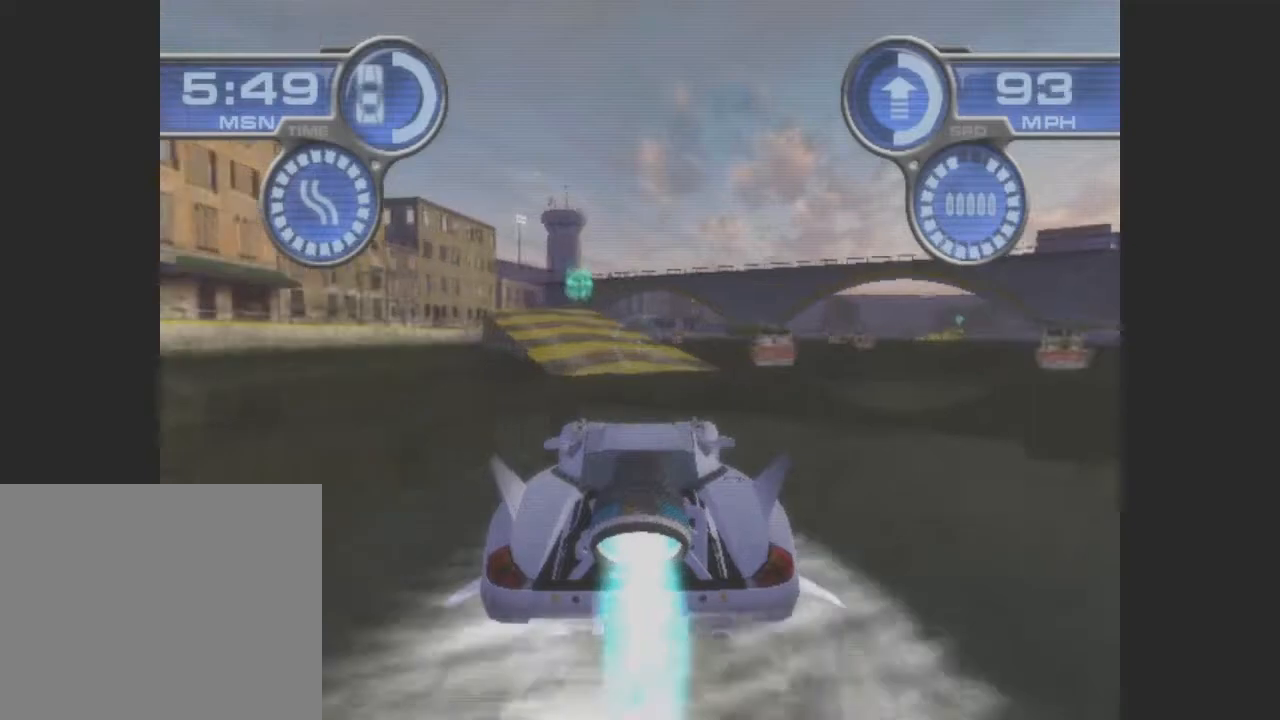
{"buttons": ["CROSS"], "left_stick": "left", "events": [[33, "left_stick", "left"], [167, "left_stick", "center"], [400, "left_stick", "left"]]}
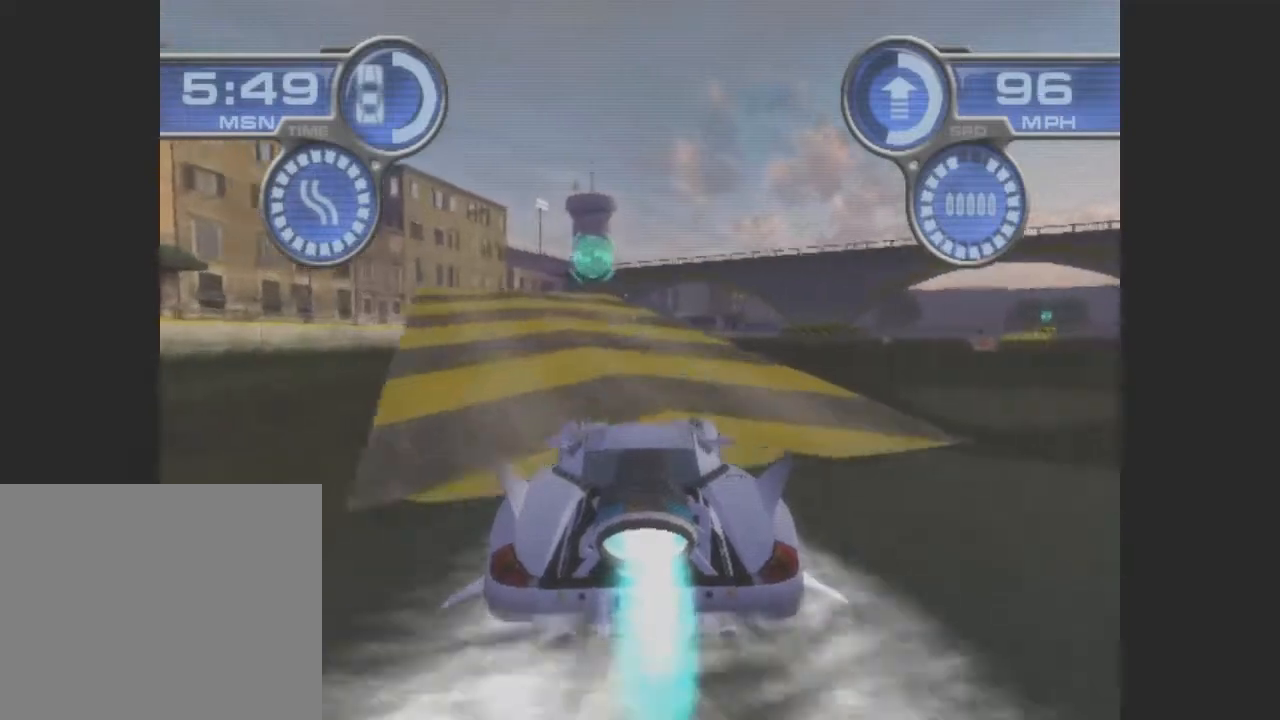
{"buttons": ["CROSS"], "left_stick": "center", "events": [[100, "left_stick", "center"]]}
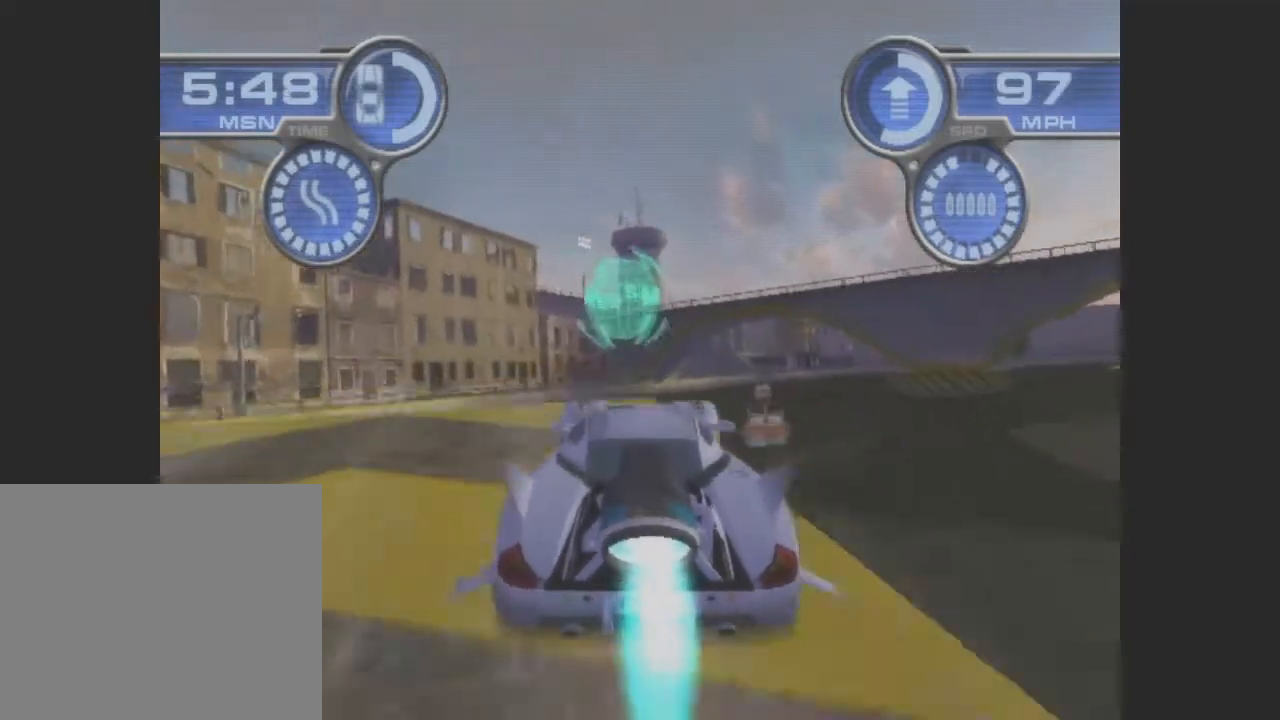
{"buttons": ["CROSS"], "left_stick": "center", "events": [[33, "left_stick", "left"], [233, "left_stick", "center"]]}
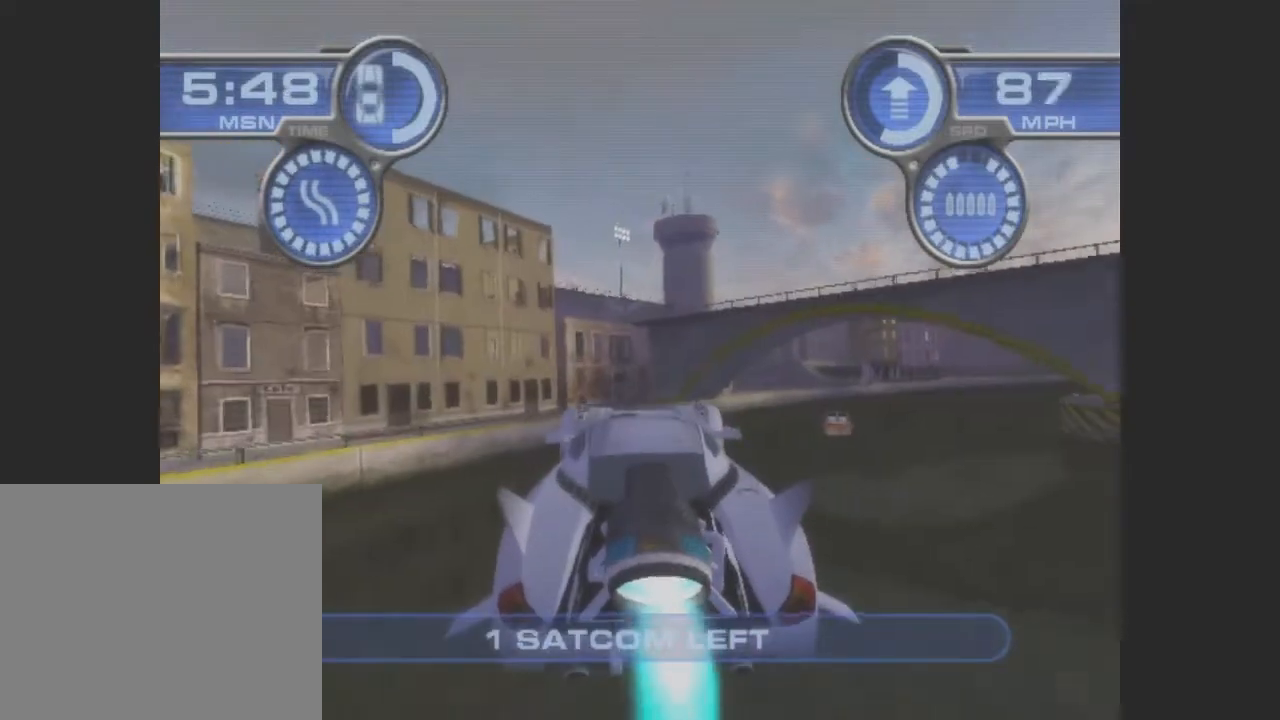
{"buttons": ["CROSS"], "left_stick": "right", "events": [[233, "left_stick", "right"]]}
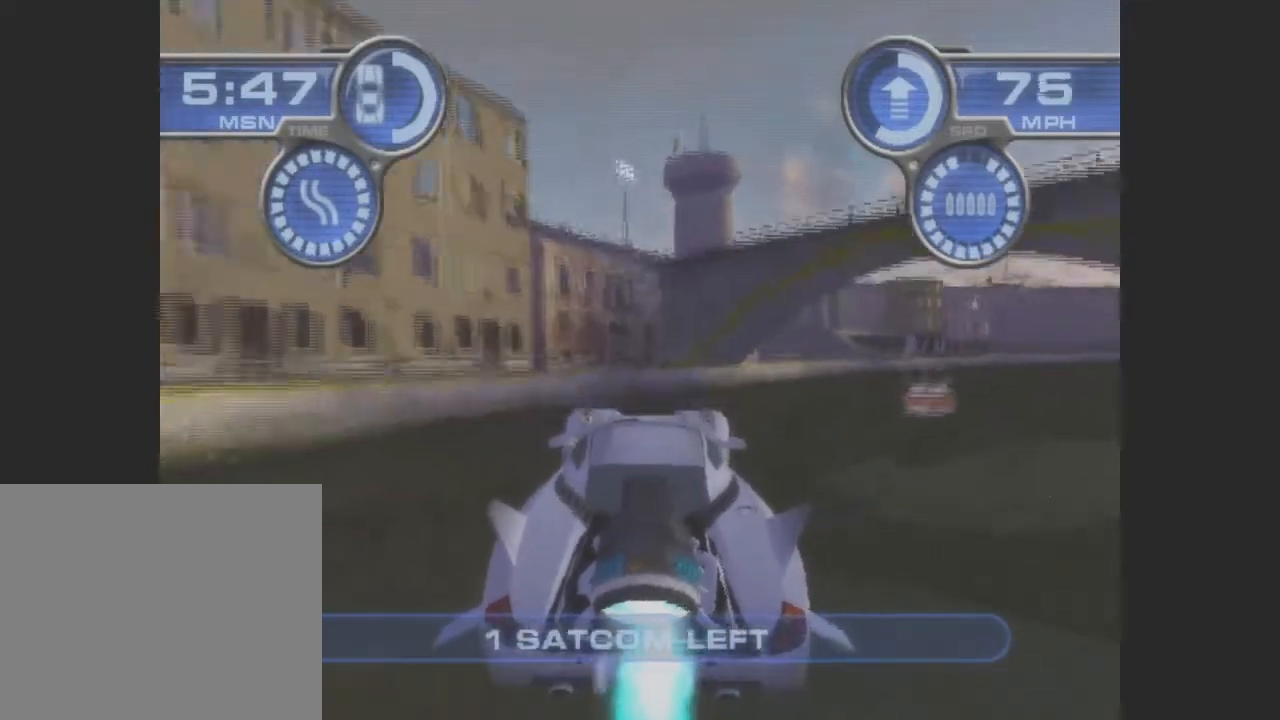
{"buttons": ["CROSS"], "left_stick": "right", "events": []}
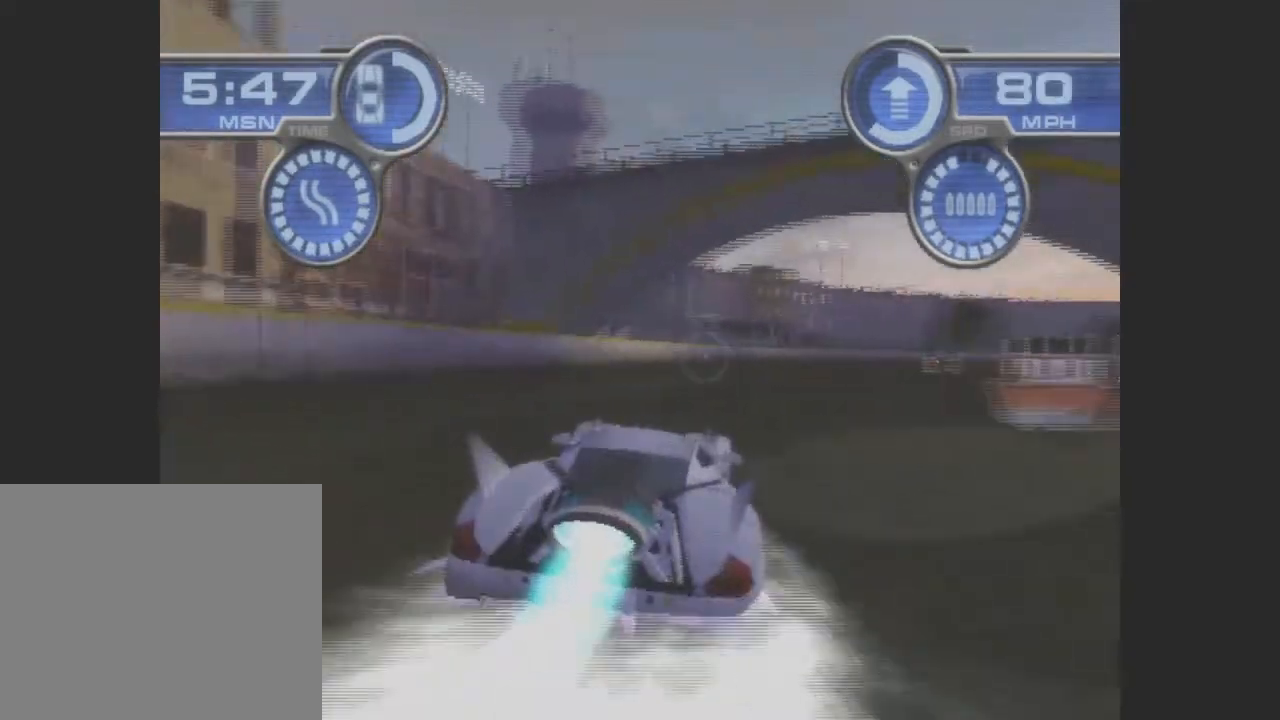
{"buttons": ["CROSS"], "left_stick": "right", "events": [[200, "left_stick", "center"], [400, "left_stick", "right"]]}